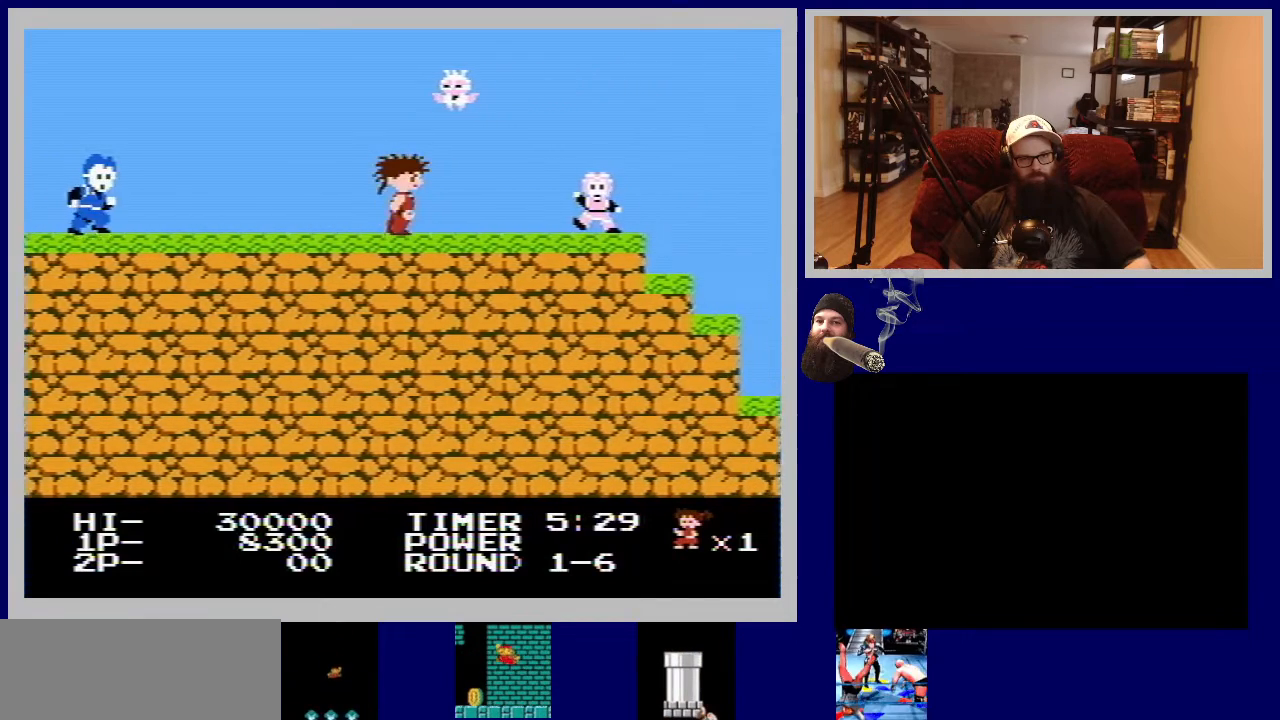
Gameplay with a controller (Nintendo layout); each line is a JSON object with the inputs held at the frame after it. "events" lists button and stick changes between this image and that frame as [ms after this image, input, new state], when the widget could be followed in between. Not read: L3 R3.
{"buttons": ["DPAD_RIGHT"], "events": []}
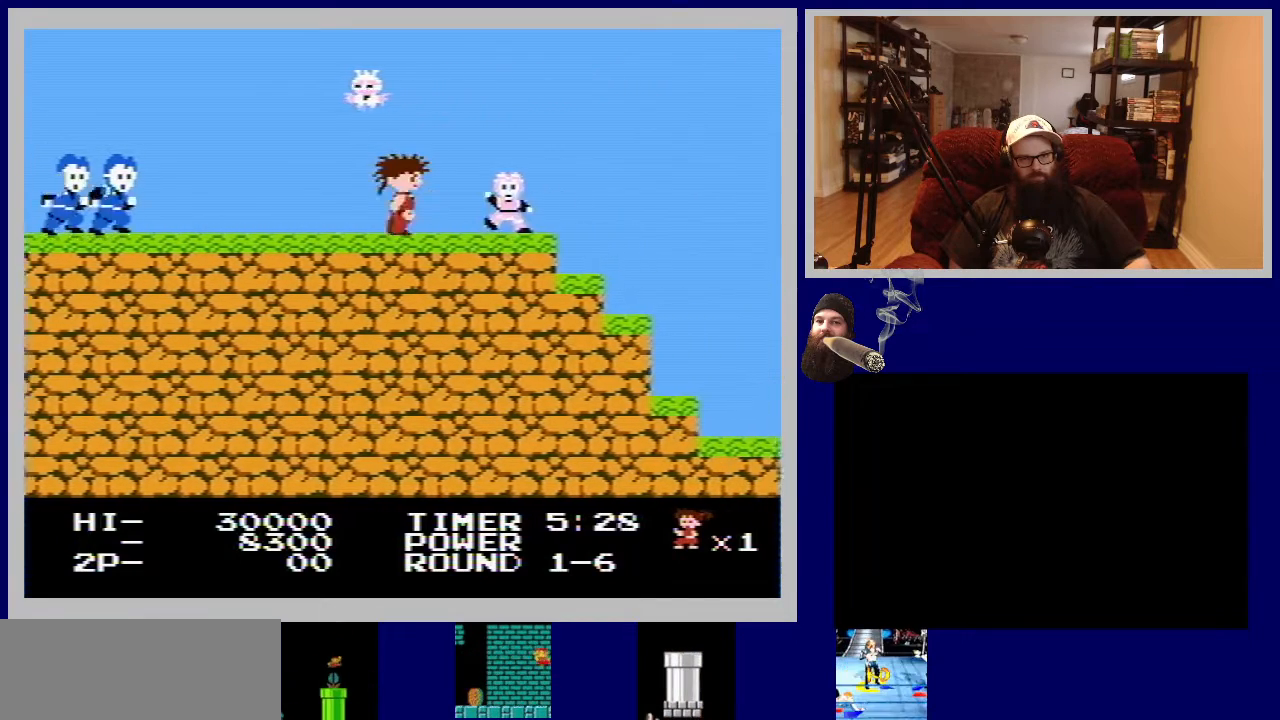
{"buttons": ["DPAD_RIGHT"], "events": [[133, "B", "down"], [267, "B", "up"]]}
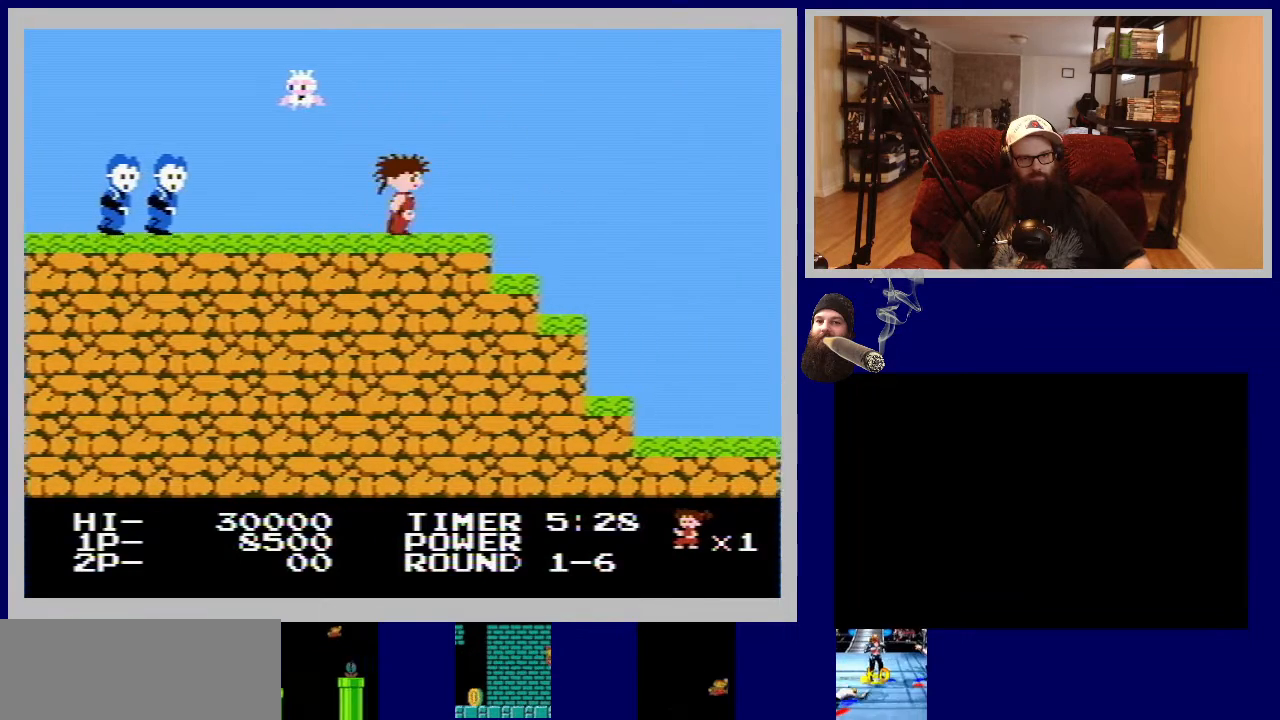
{"buttons": ["B"], "events": [[50, "DPAD_RIGHT", "up"], [83, "DPAD_LEFT", "down"], [400, "DPAD_LEFT", "up"], [467, "B", "down"]]}
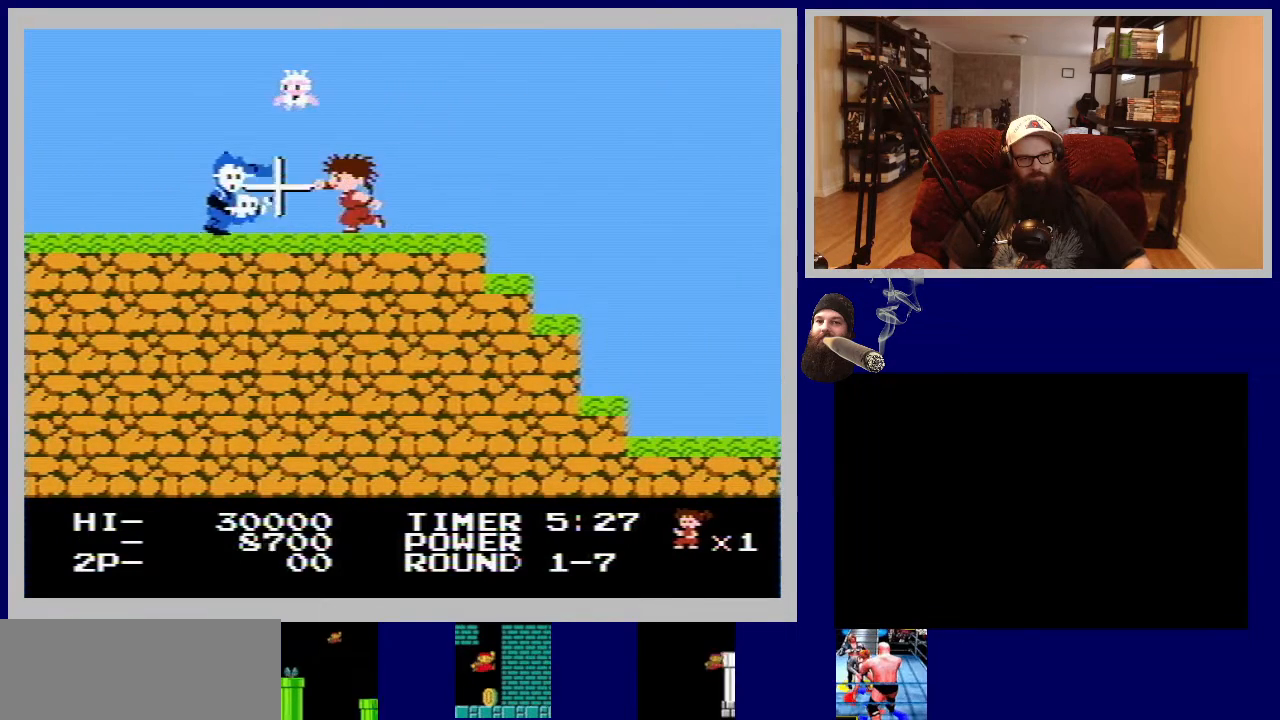
{"buttons": ["DPAD_RIGHT"], "events": [[117, "B", "up"], [183, "B", "down"], [317, "B", "up"], [467, "DPAD_RIGHT", "down"]]}
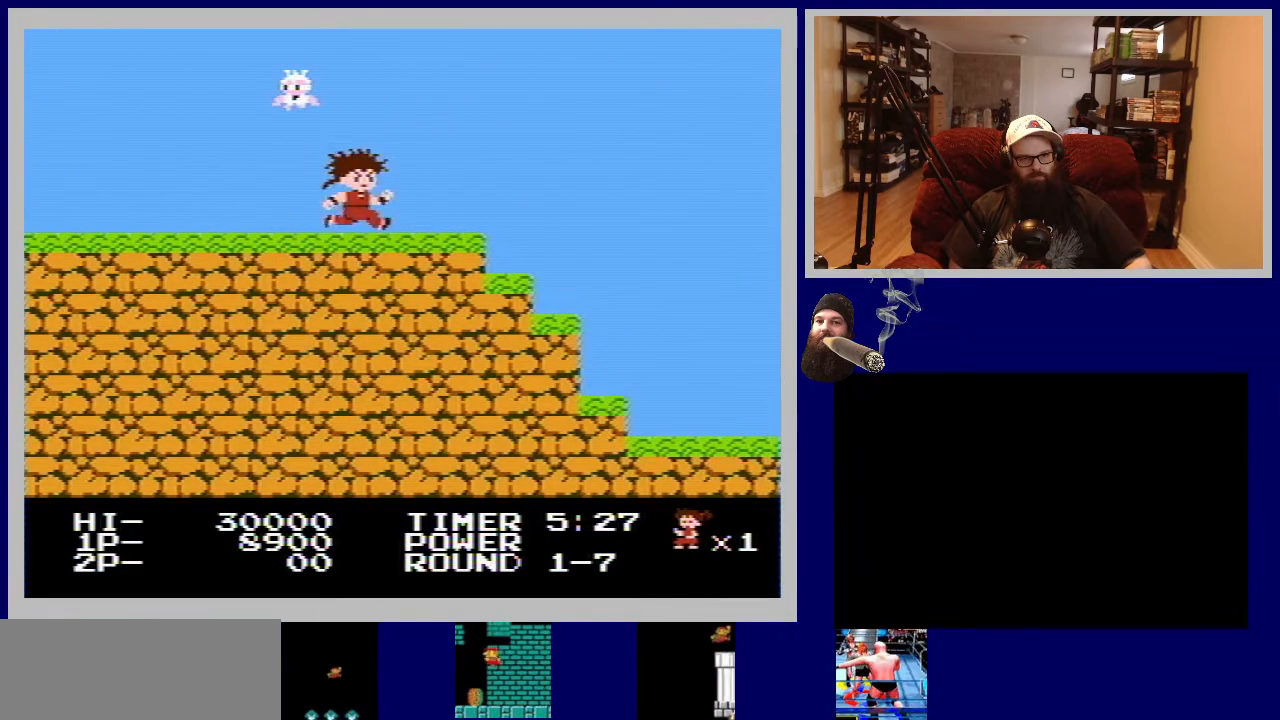
{"buttons": ["DPAD_RIGHT"], "events": []}
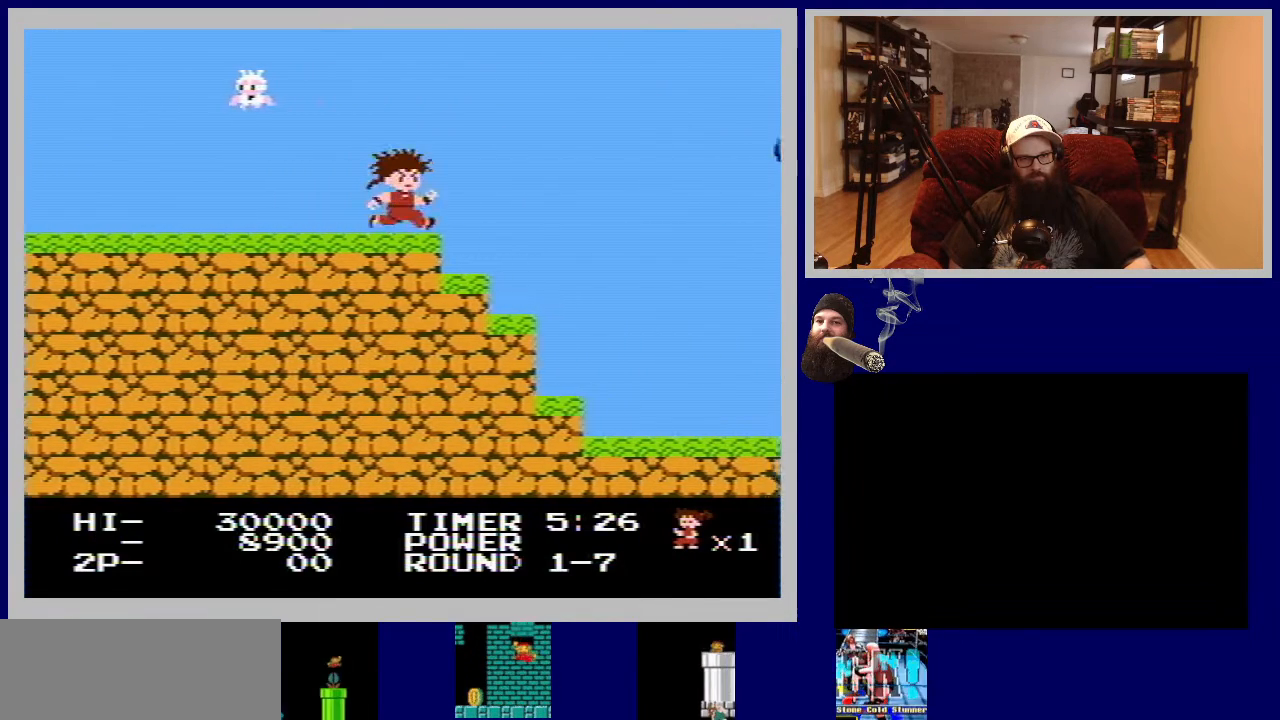
{"buttons": ["DPAD_RIGHT"], "events": []}
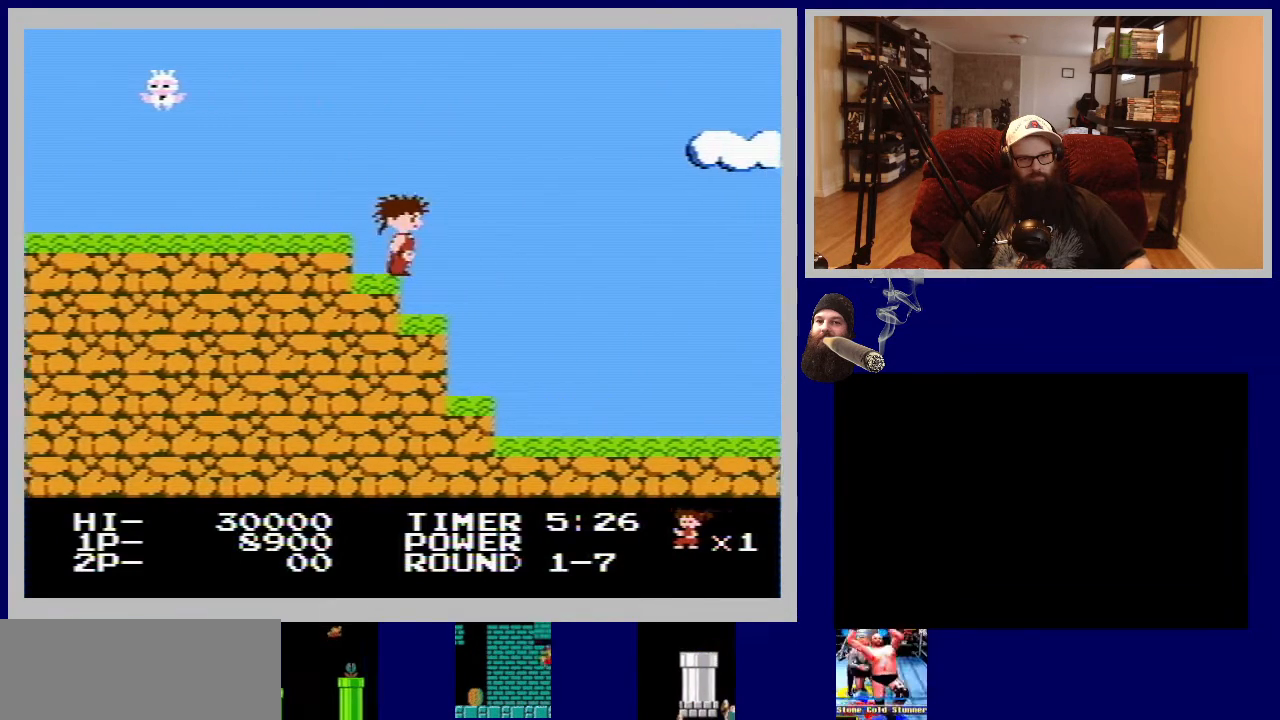
{"buttons": ["DPAD_RIGHT"], "events": []}
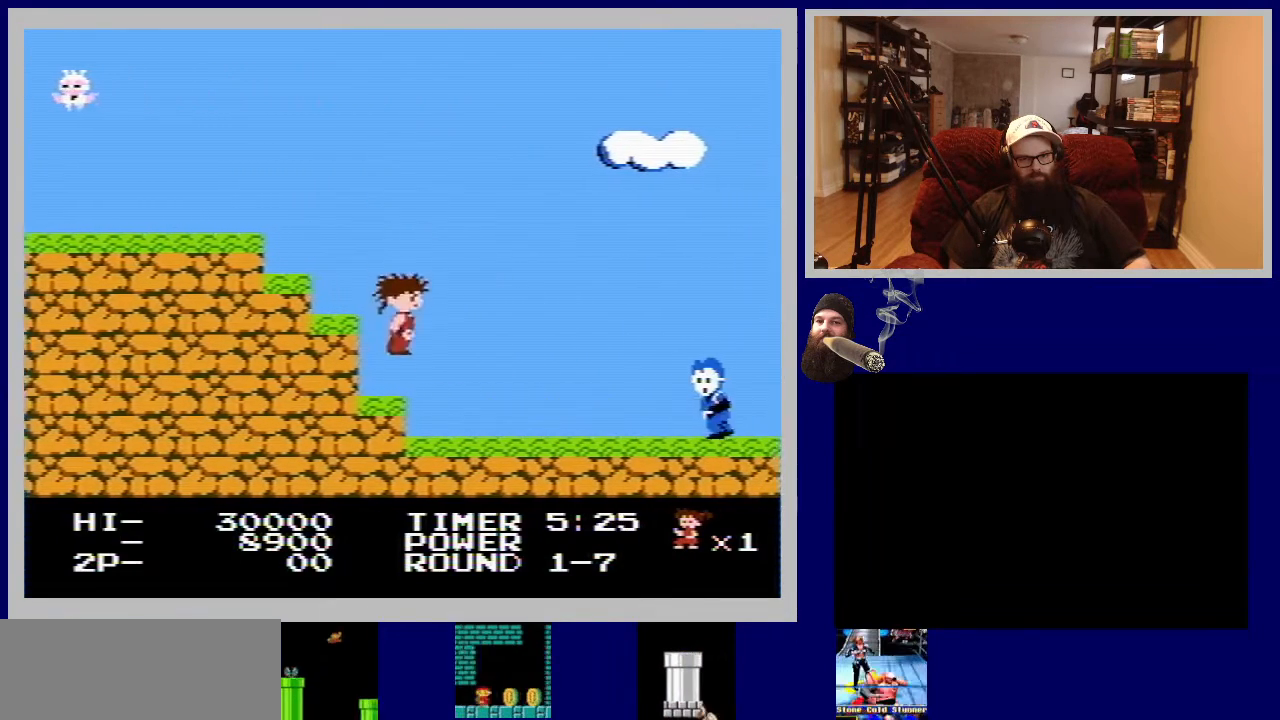
{"buttons": ["DPAD_RIGHT"], "events": []}
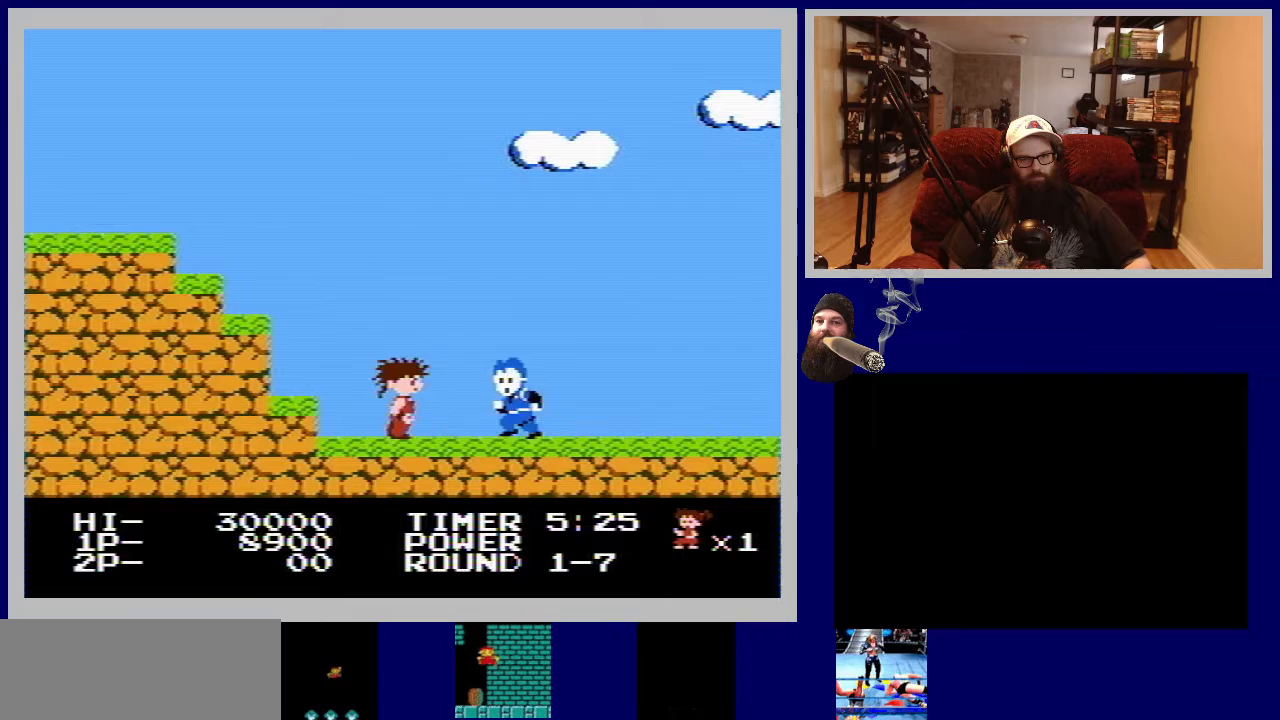
{"buttons": ["DPAD_RIGHT"], "events": [[33, "B", "down"], [183, "B", "up"]]}
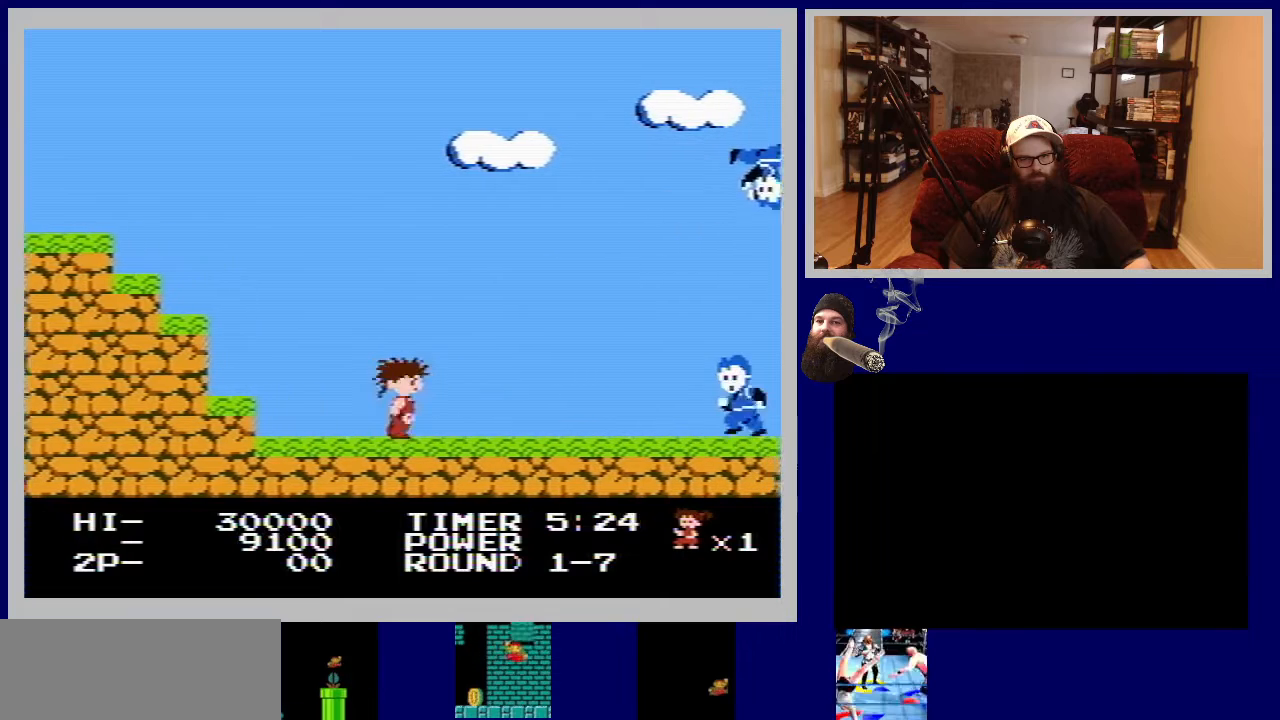
{"buttons": ["DPAD_RIGHT"], "events": []}
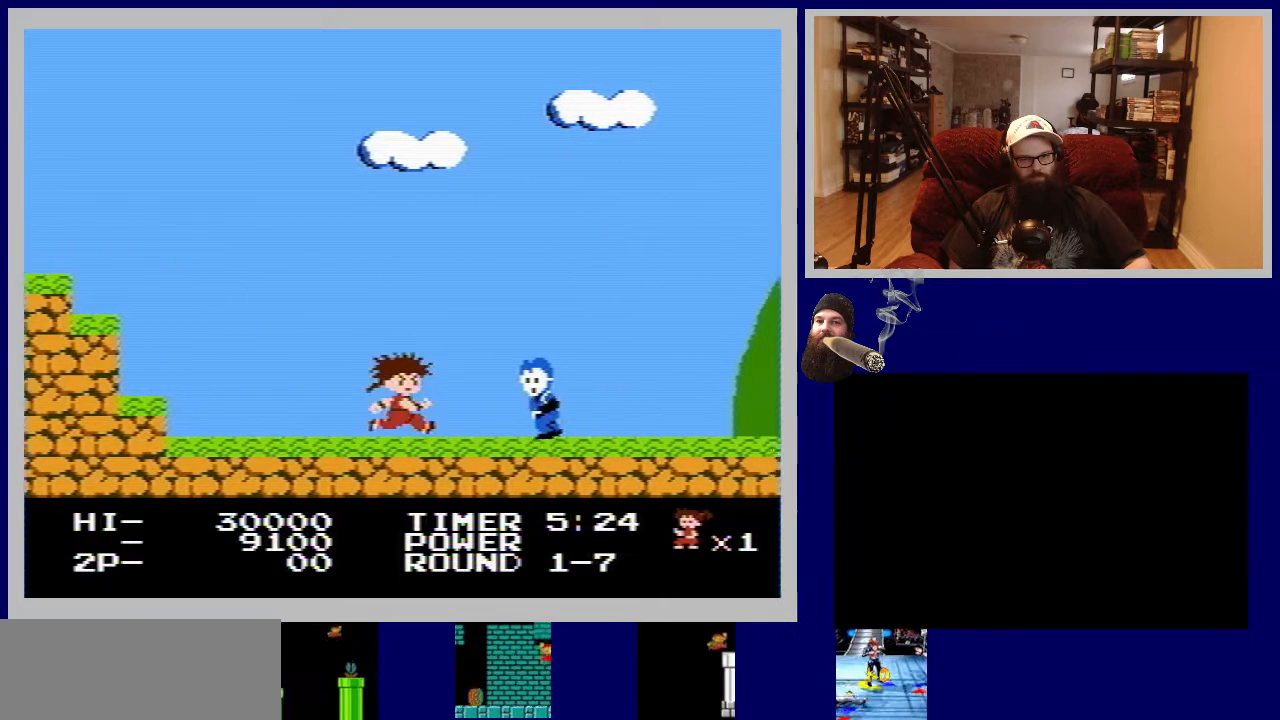
{"buttons": ["DPAD_RIGHT"], "events": [[100, "B", "down"], [267, "B", "up"]]}
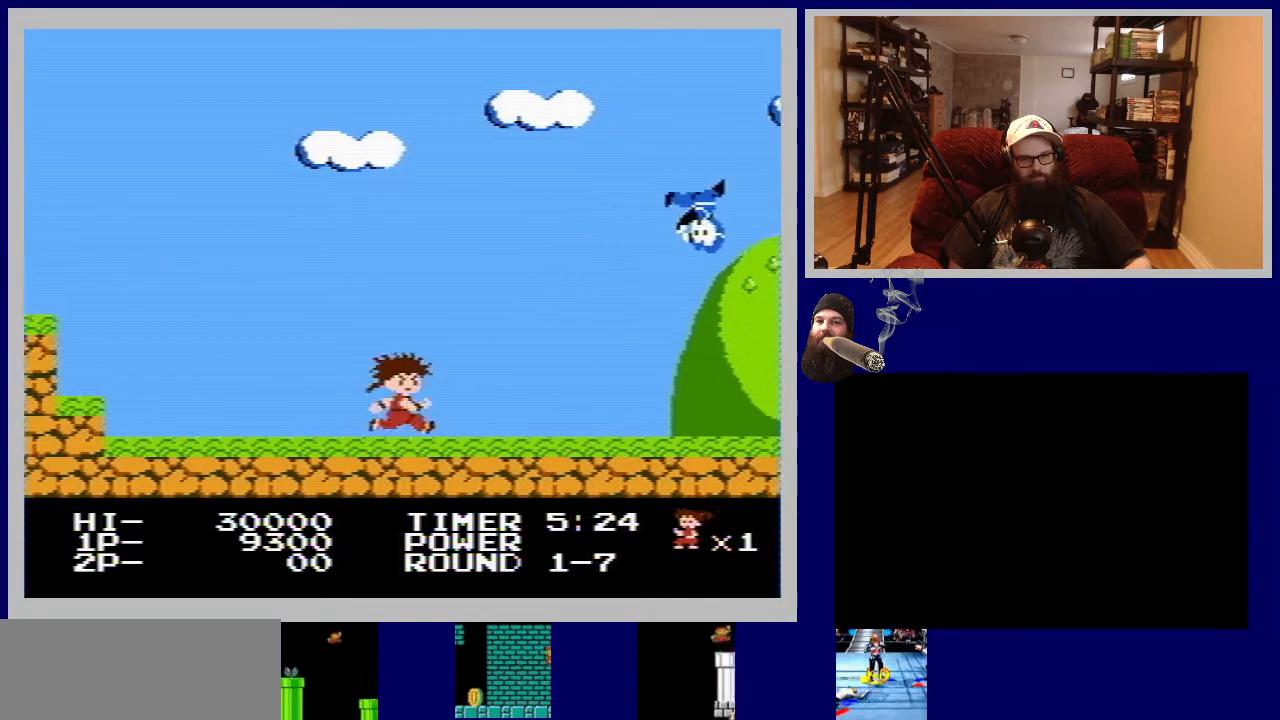
{"buttons": ["DPAD_RIGHT"], "events": []}
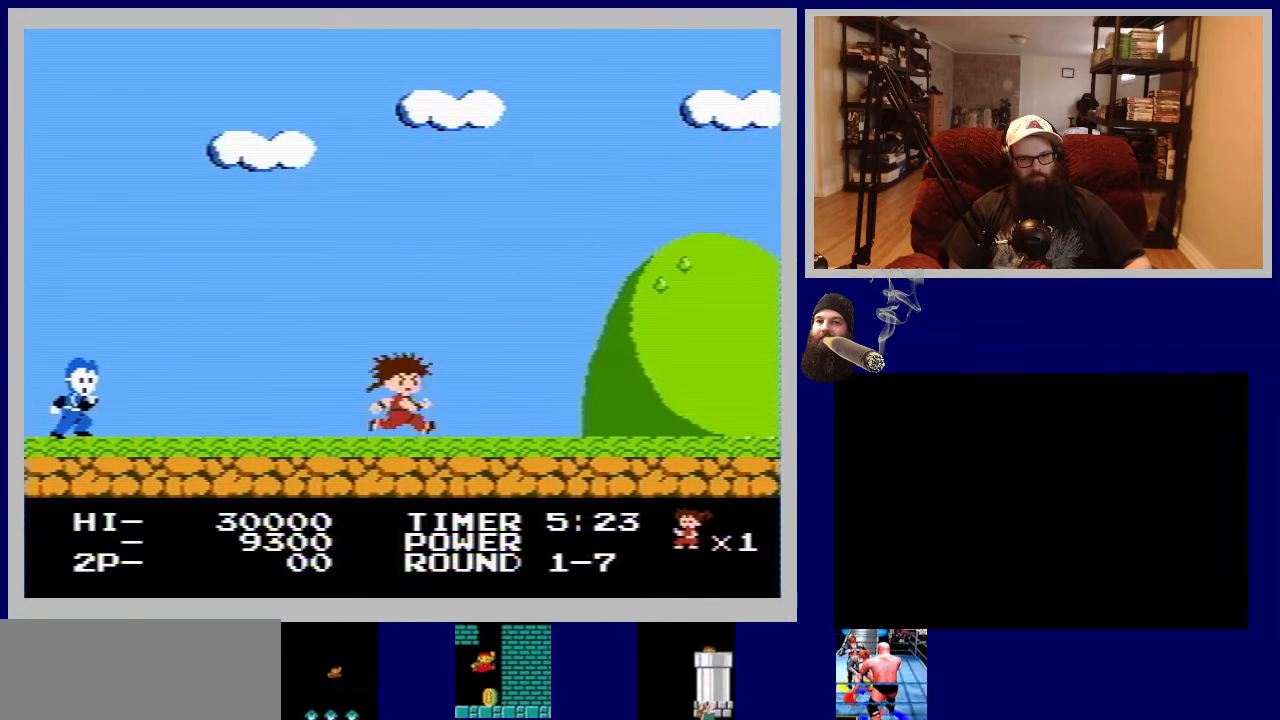
{"buttons": ["DPAD_LEFT"], "events": [[417, "DPAD_RIGHT", "up"], [467, "DPAD_LEFT", "down"]]}
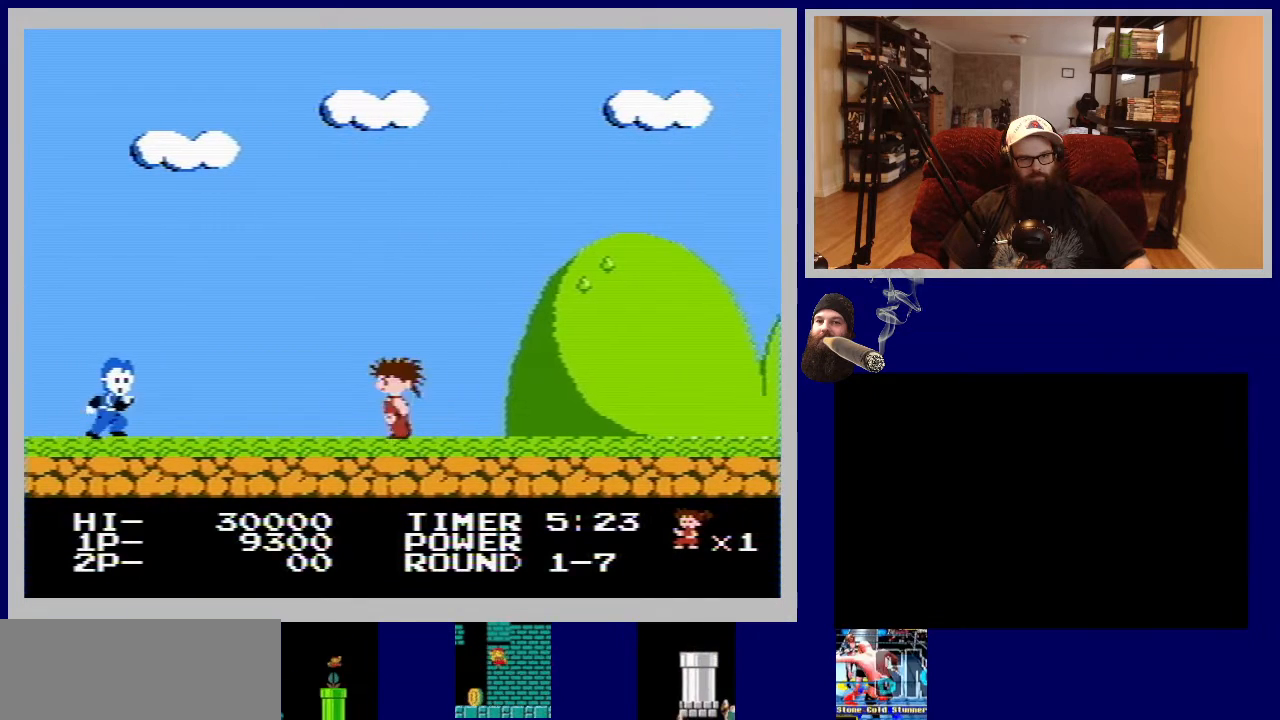
{"buttons": [], "events": [[267, "DPAD_LEFT", "up"]]}
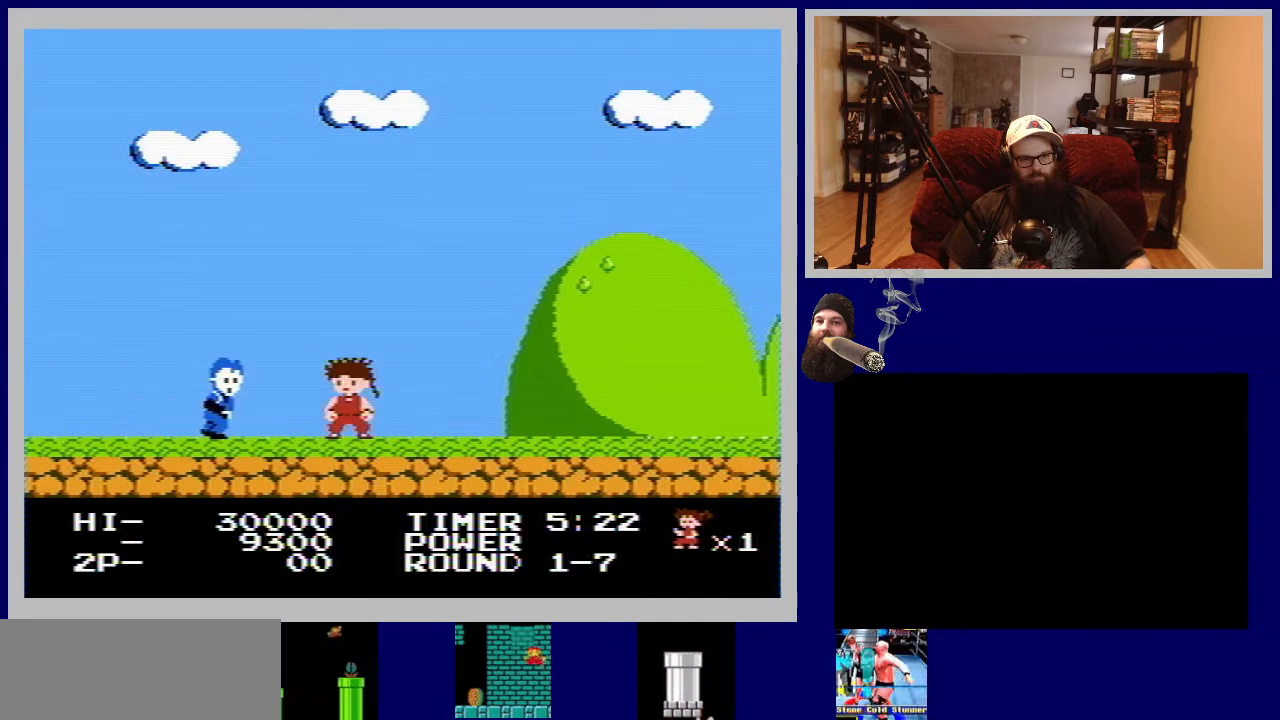
{"buttons": ["DPAD_RIGHT"], "events": [[117, "B", "down"], [250, "B", "up"], [467, "DPAD_RIGHT", "down"]]}
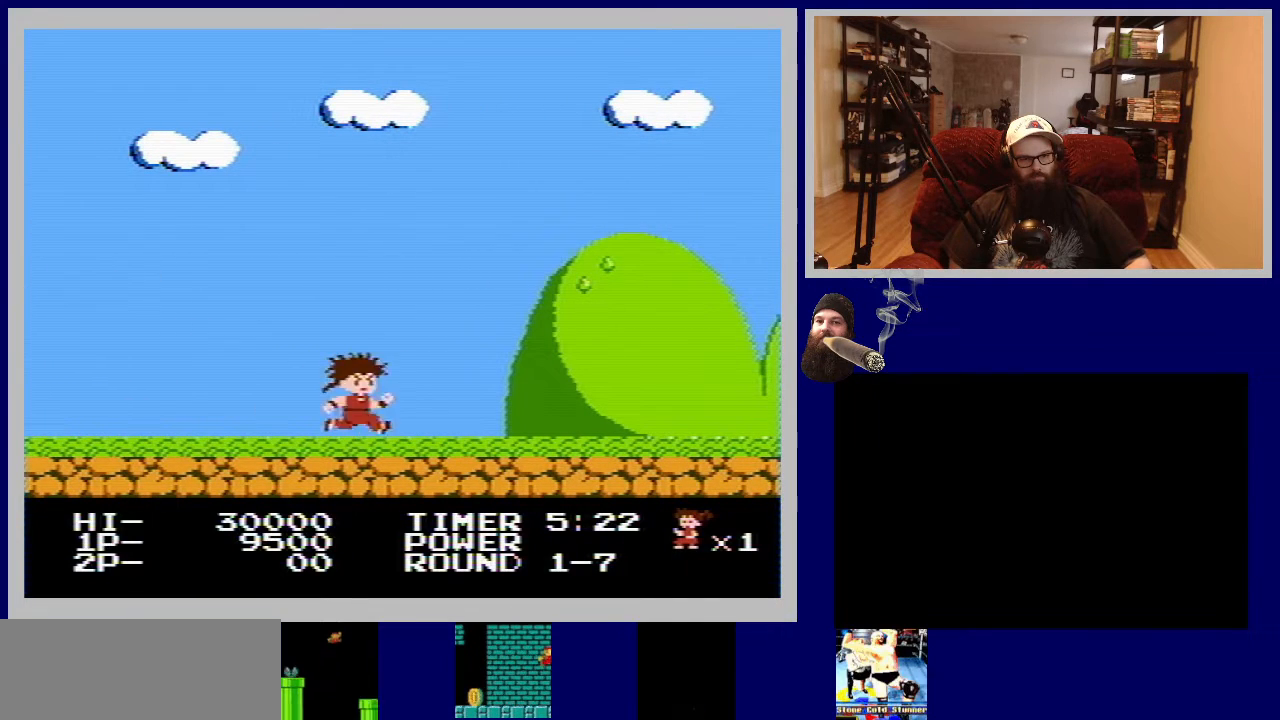
{"buttons": ["DPAD_RIGHT"], "events": []}
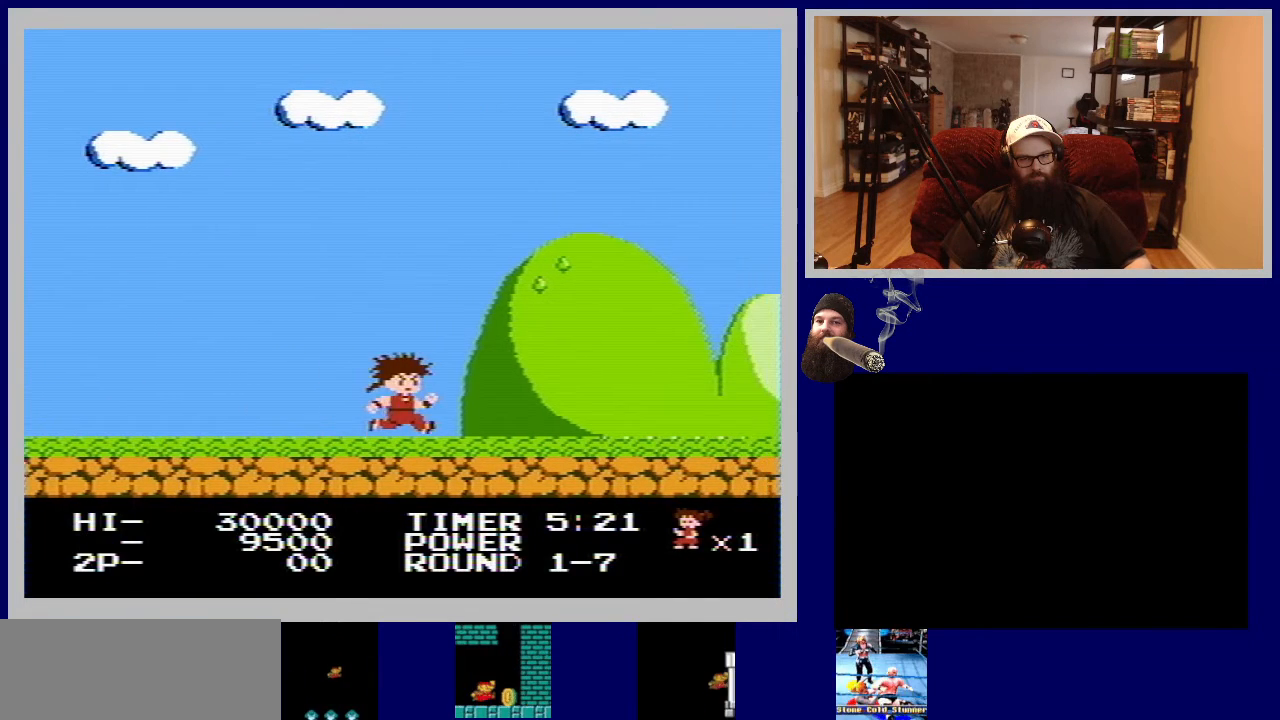
{"buttons": ["DPAD_RIGHT"], "events": []}
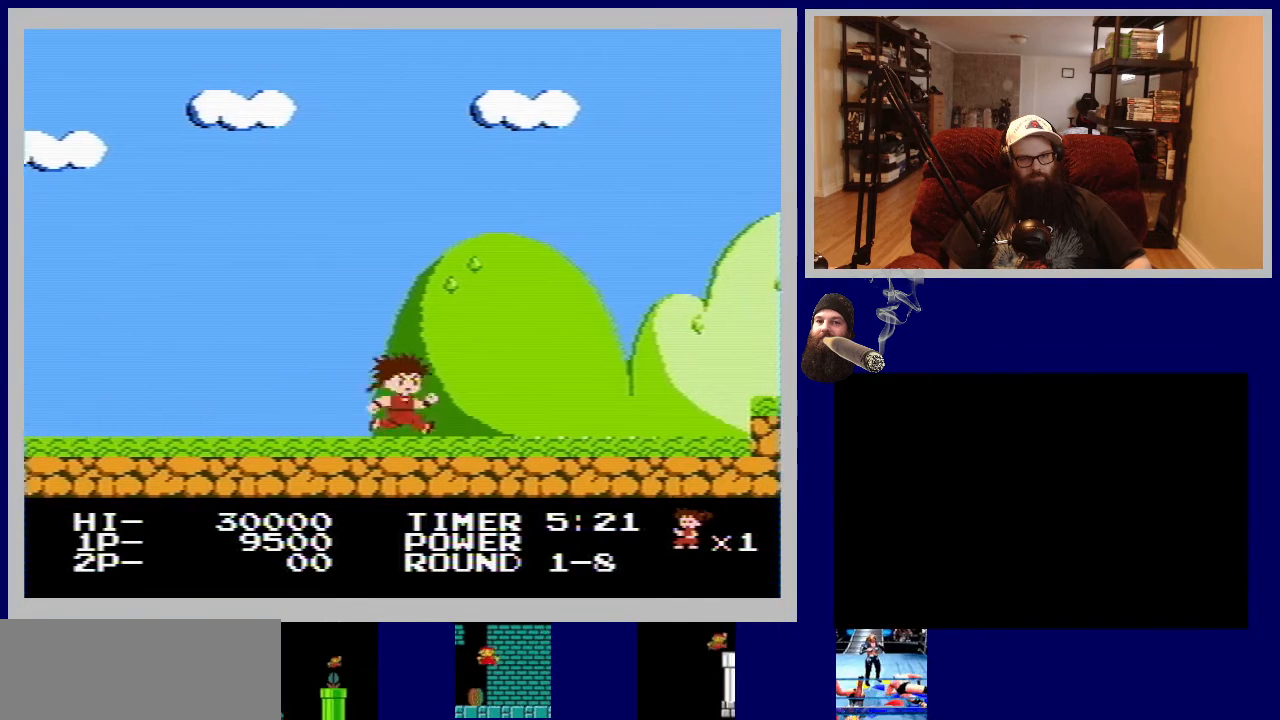
{"buttons": ["DPAD_RIGHT"], "events": []}
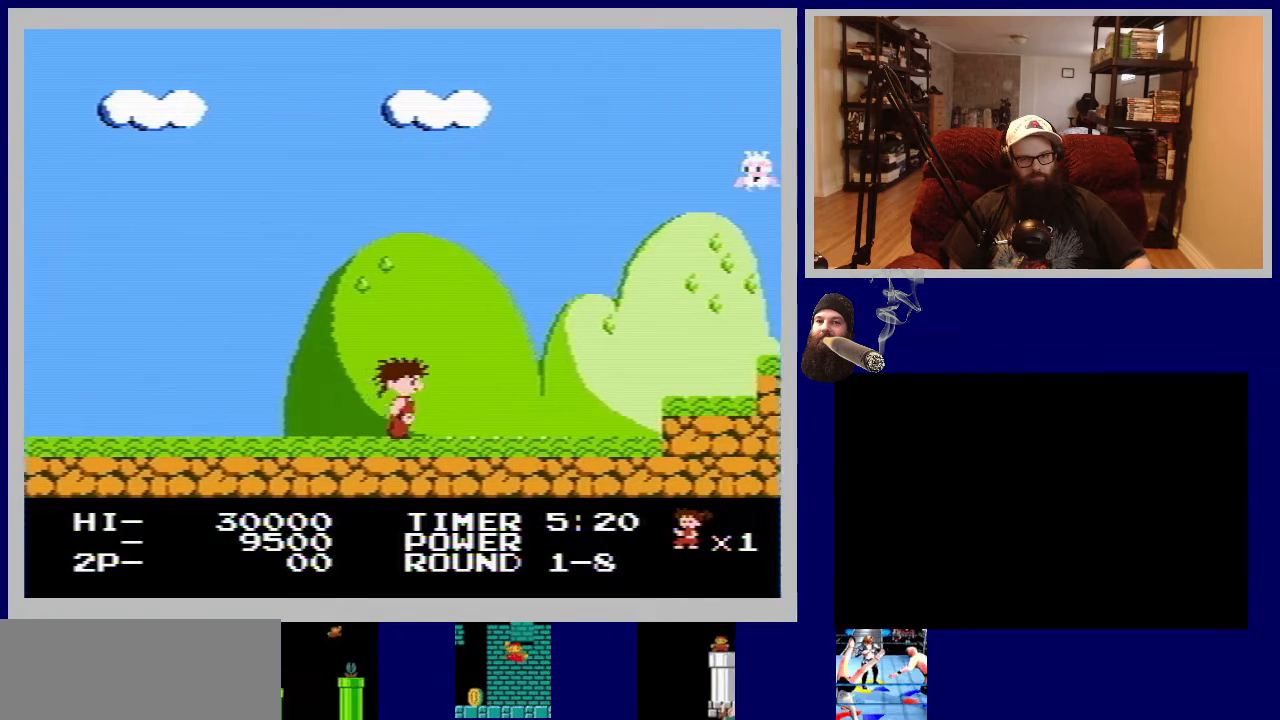
{"buttons": ["DPAD_RIGHT"], "events": []}
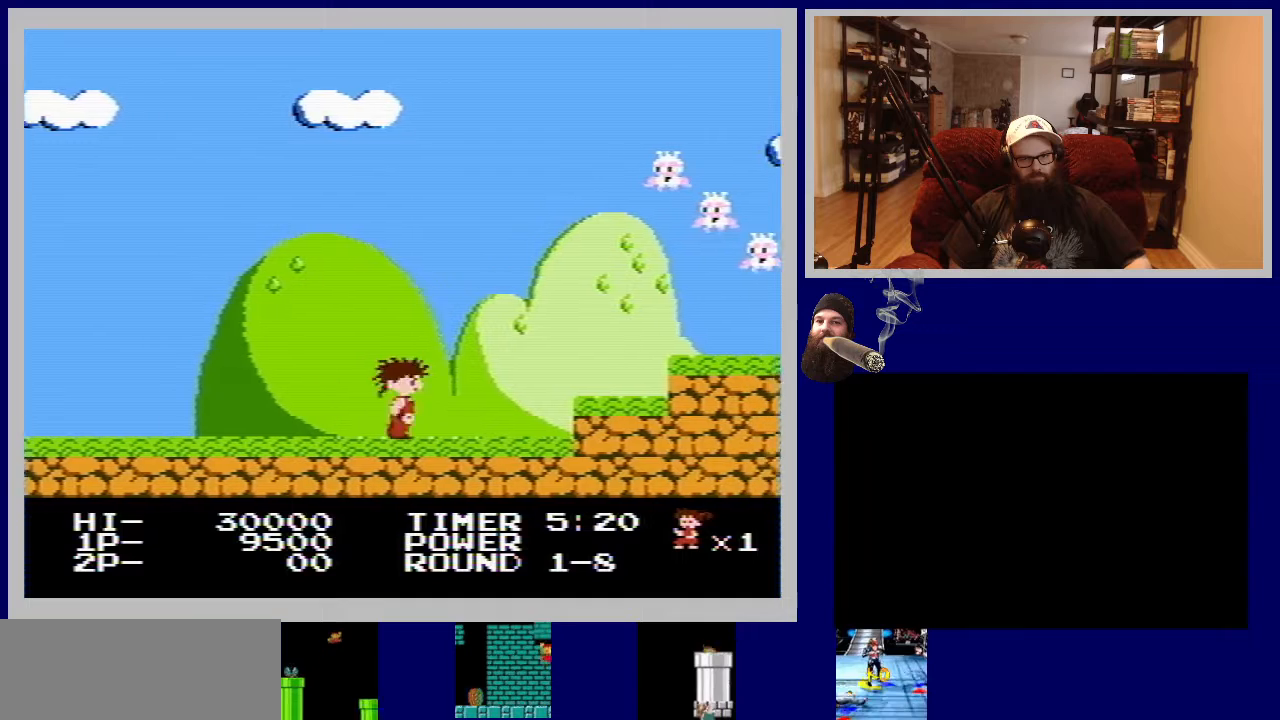
{"buttons": ["DPAD_RIGHT"], "events": []}
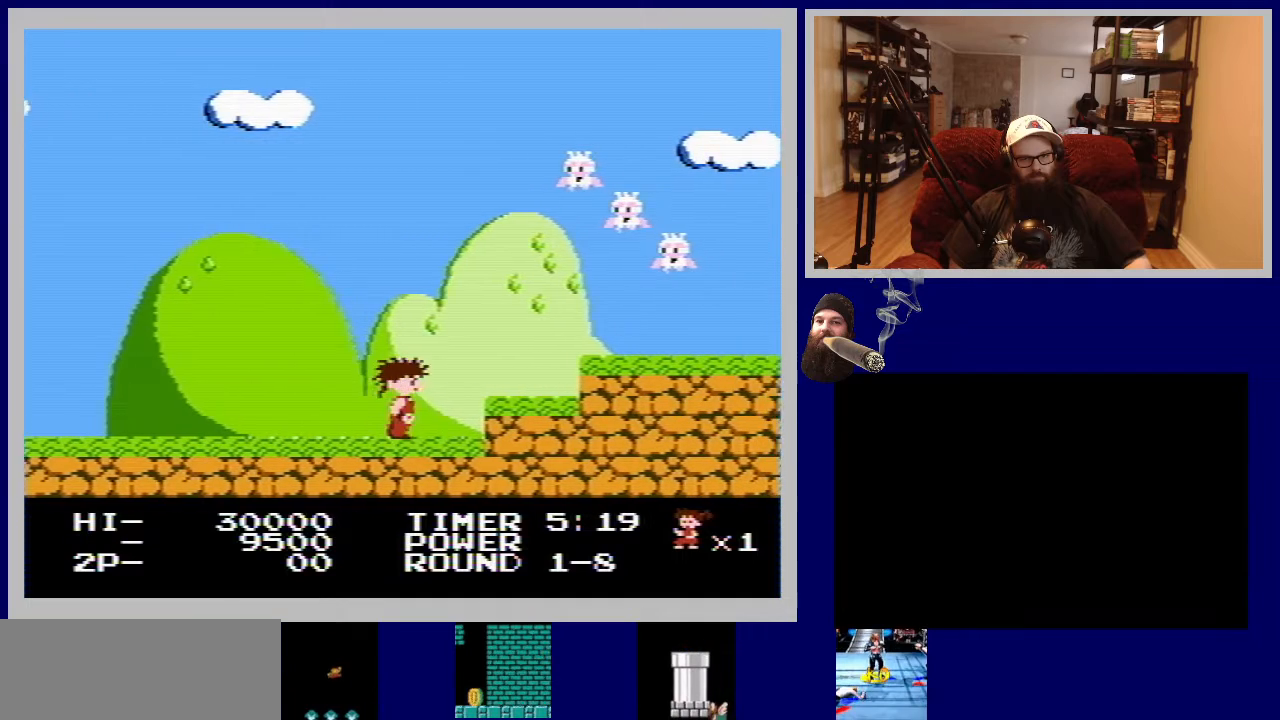
{"buttons": ["B", "DPAD_RIGHT"], "events": [[100, "A", "down"], [350, "A", "up"], [500, "B", "down"]]}
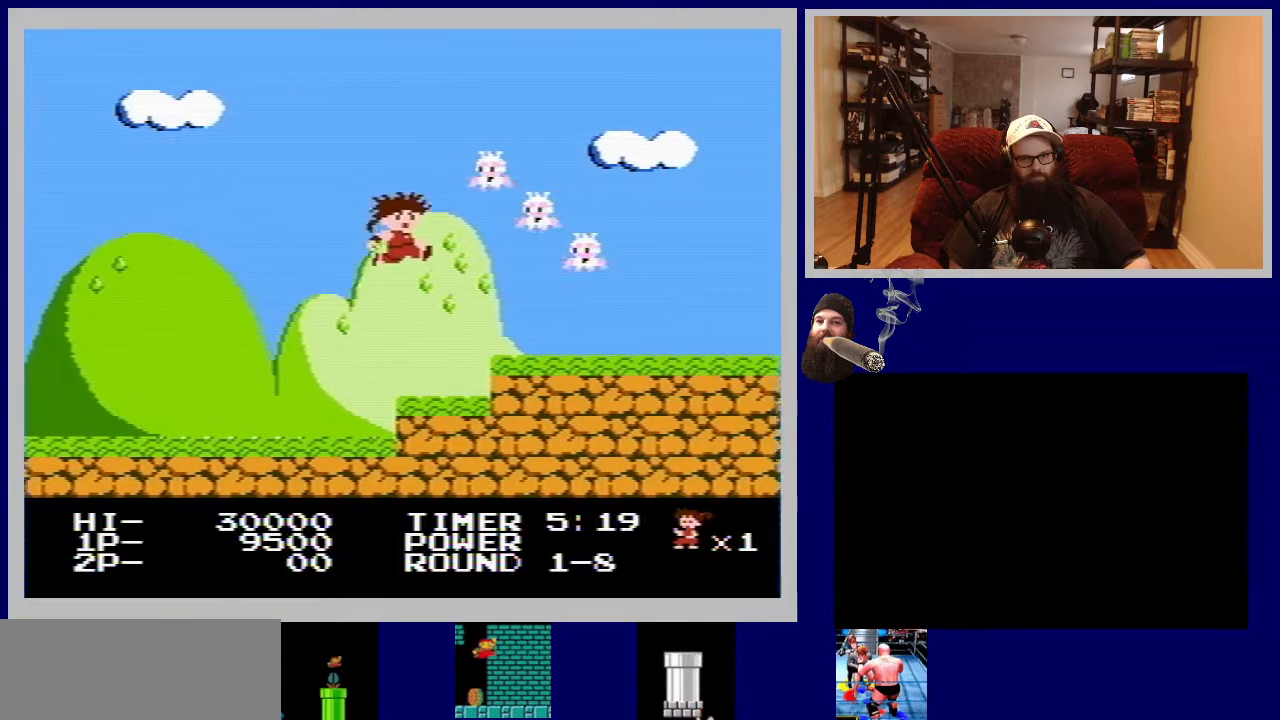
{"buttons": ["DPAD_RIGHT"], "events": [[167, "B", "up"]]}
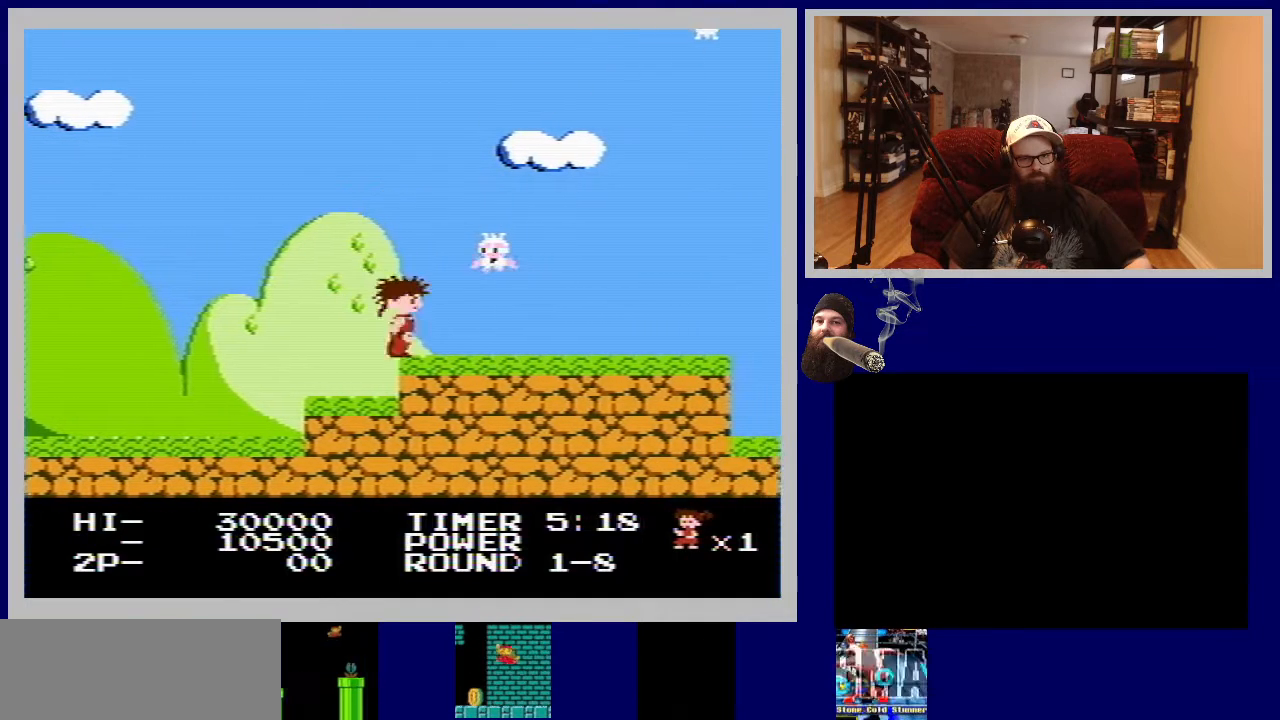
{"buttons": [], "events": [[150, "DPAD_RIGHT", "up"], [333, "B", "down"], [483, "B", "up"]]}
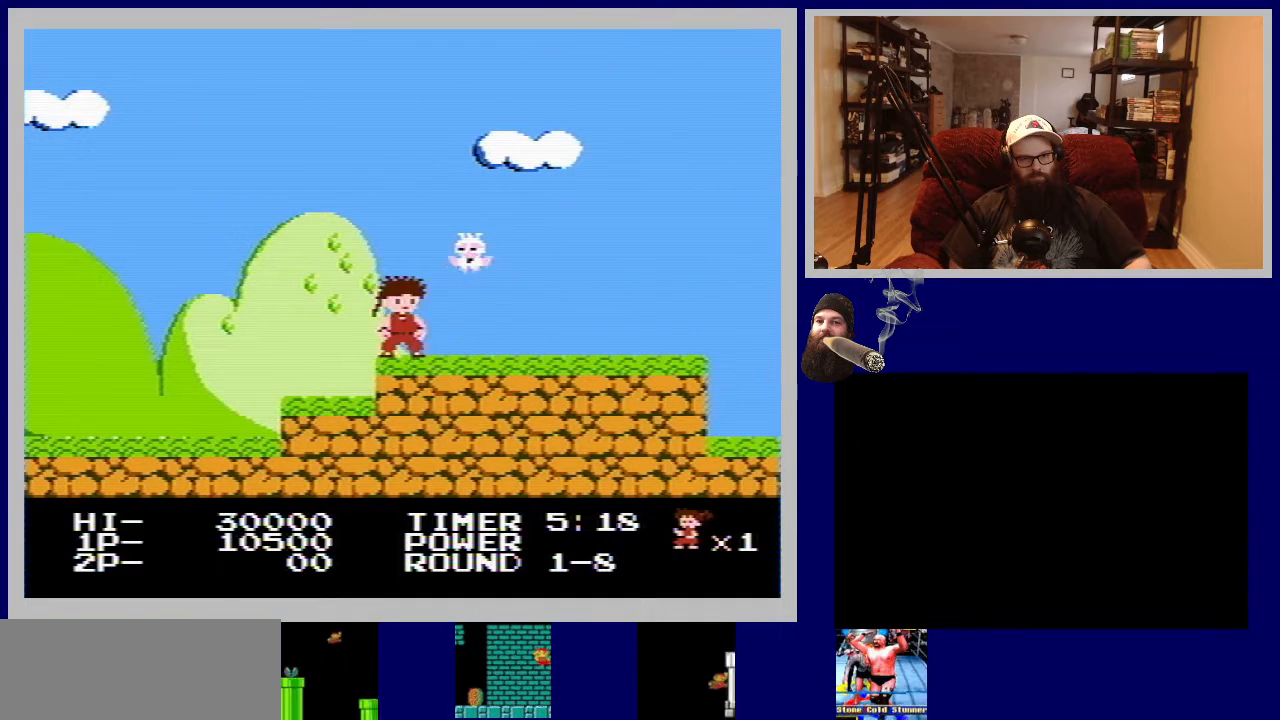
{"buttons": ["A"], "events": [[50, "DPAD_RIGHT", "down"], [100, "DPAD_RIGHT", "up"], [450, "A", "down"]]}
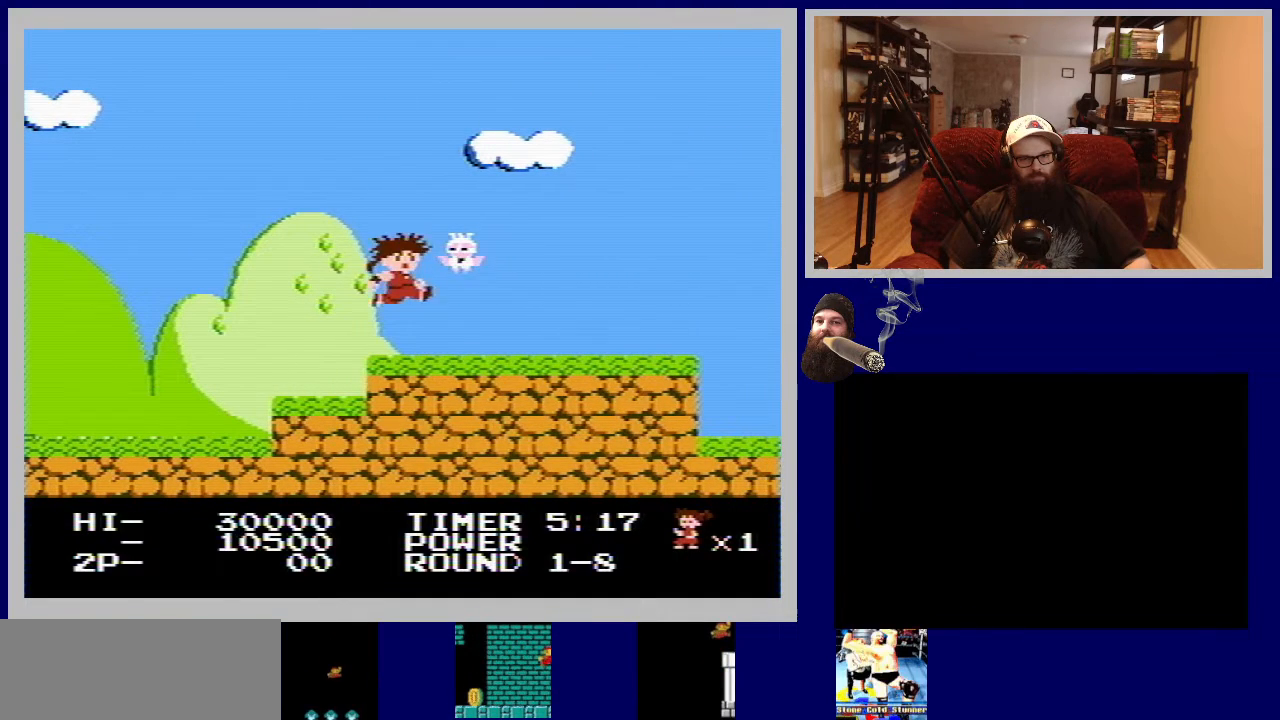
{"buttons": ["B"], "events": [[33, "A", "up"], [417, "B", "down"]]}
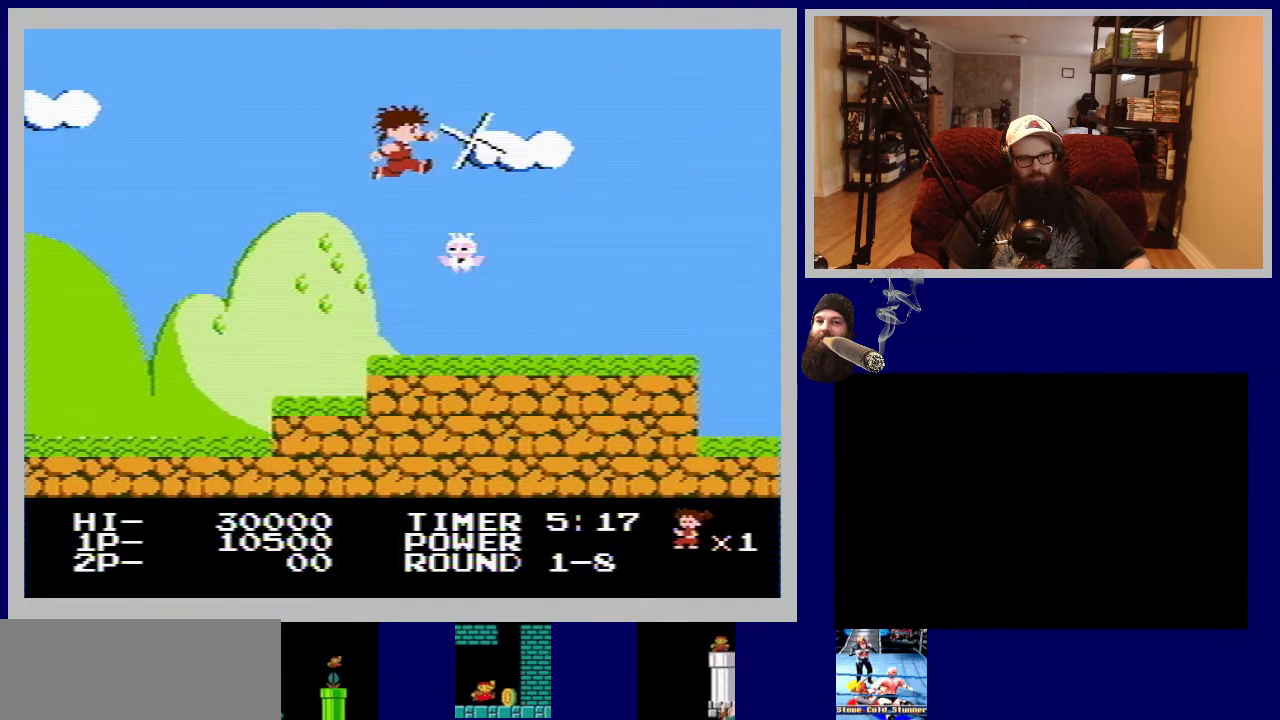
{"buttons": [], "events": [[50, "B", "up"], [383, "B", "down"], [500, "B", "up"]]}
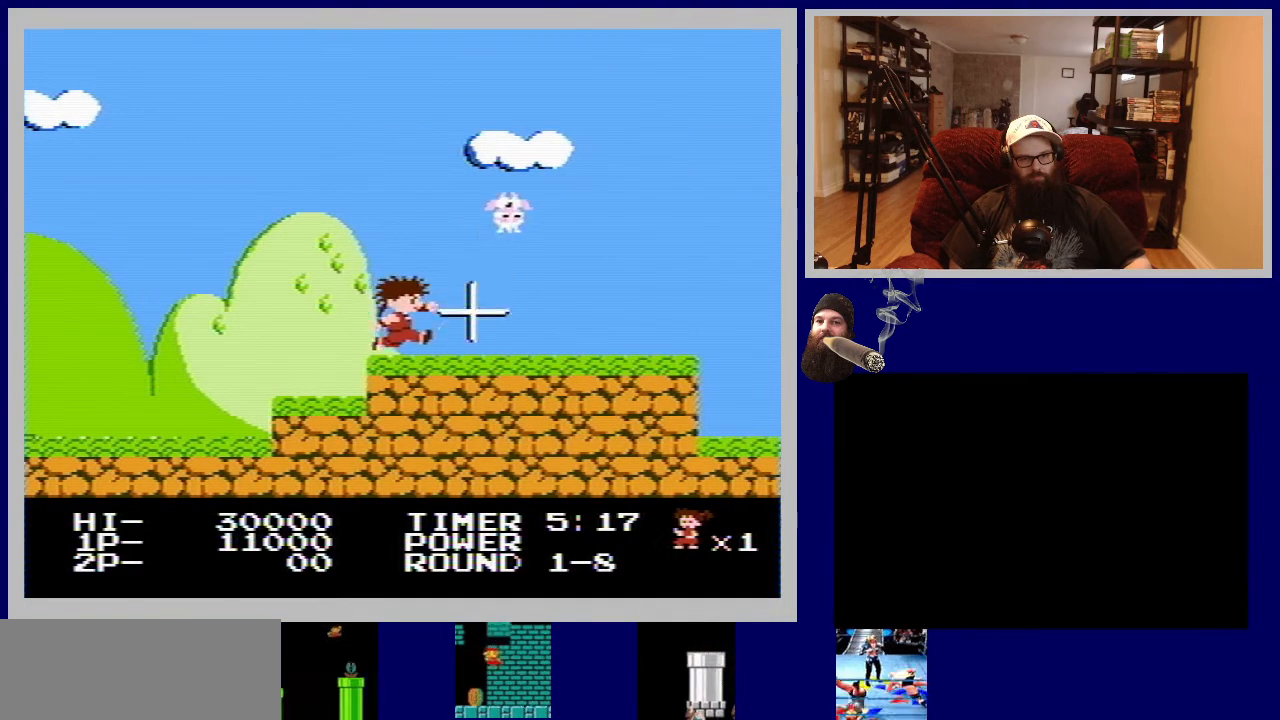
{"buttons": ["DPAD_RIGHT"], "events": [[83, "B", "down"], [150, "B", "up"], [267, "DPAD_RIGHT", "down"]]}
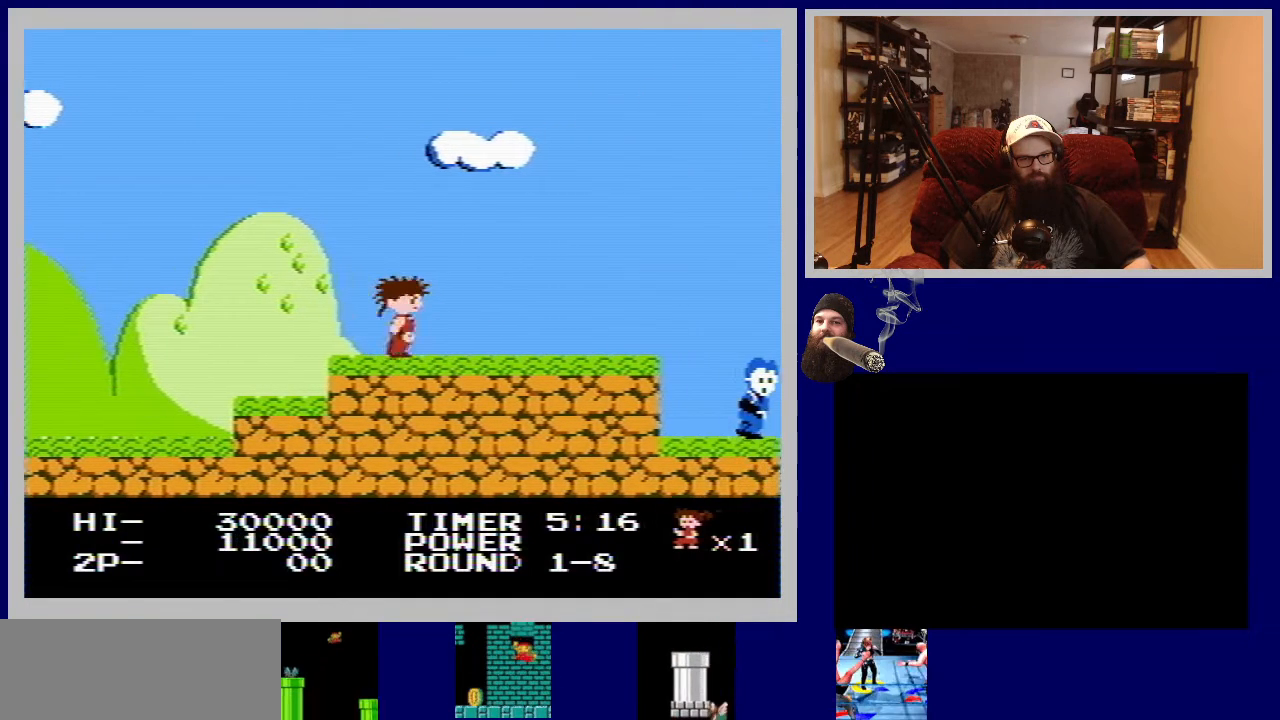
{"buttons": ["DPAD_RIGHT"], "events": []}
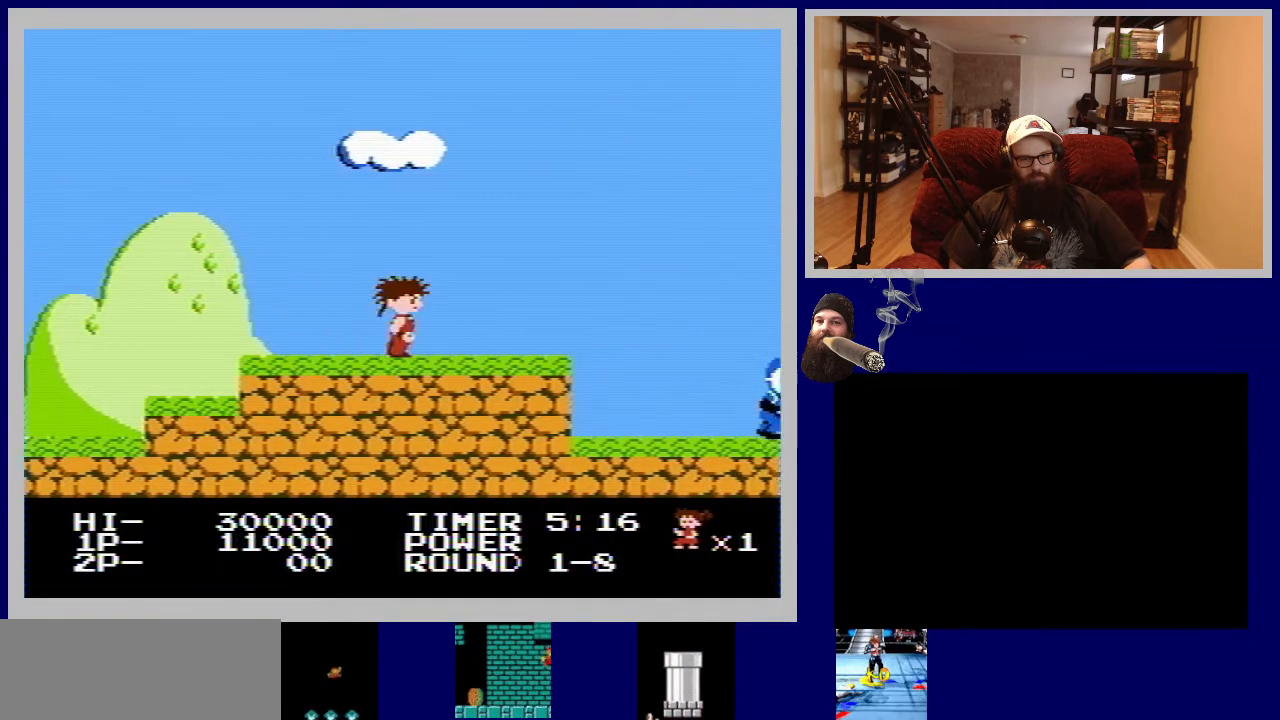
{"buttons": ["DPAD_RIGHT"], "events": []}
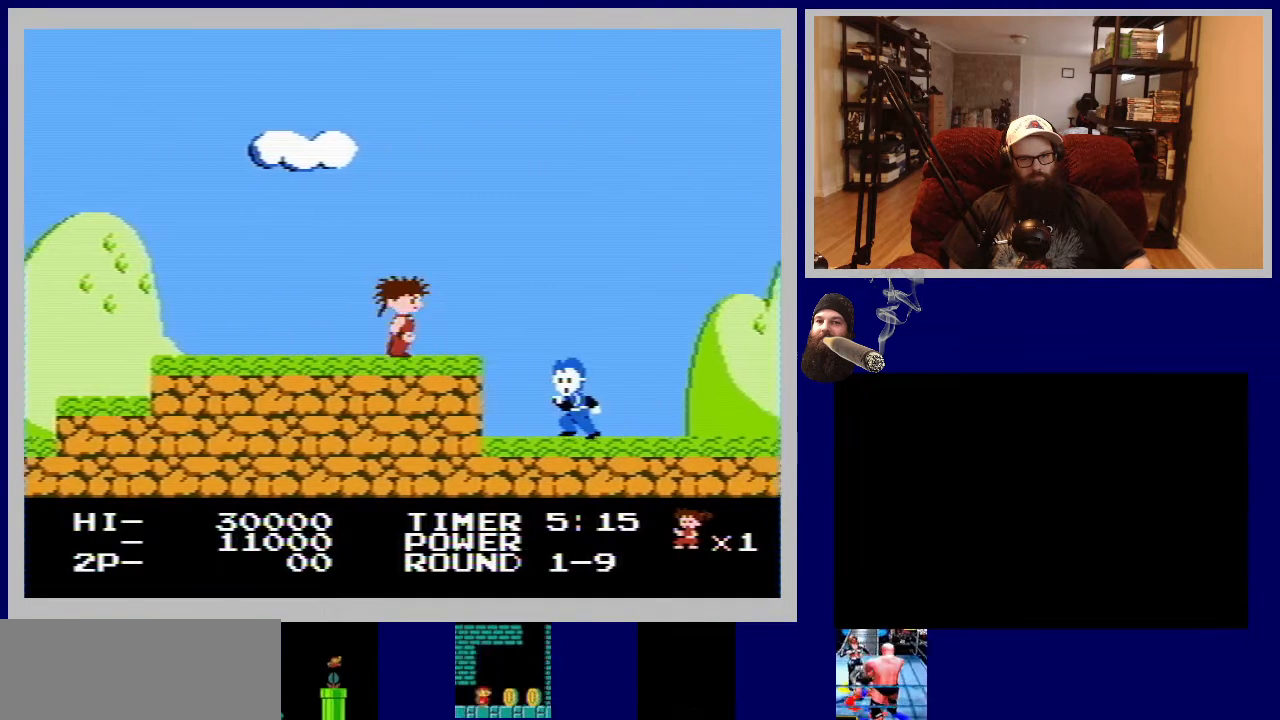
{"buttons": [], "events": [[183, "DPAD_RIGHT", "up"]]}